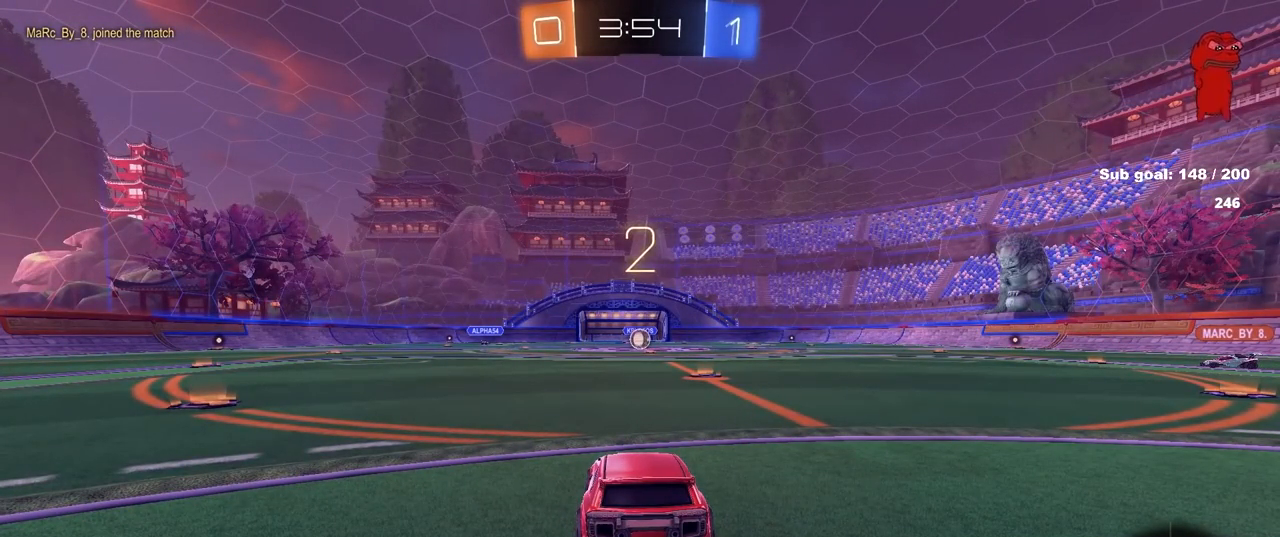
Gameplay with keyboard and mouse; each line is a JSON object with the keys and mouse buttons held at the frame after it. "events" lists presses ("down") and releases ("up") of "1", "2", "3", "4", "5", "a", "alt", "c", "caps_lock", "ctrl", "d", "e", "f", "g", "q", "r", "s", "shift", "space", "t", "tab", "v", "w", "x", "z", "mouse_left", "mouse_wheel" and "mouse_right" between this image and that frame as [ms after this image, input, new state], when the widget could be followed in between. "mouse_left", "mouse_wheel", "mouse_right" = the "left", "wheel", "right" buttons of the "mouse" list. No other keys are recorded. "wheel" means that the mouse wheel is clicked or scrolled. "mouse_move" is the direction in which the mouse moves at that frame (one of eight, or "still"), when it could be read.
{"keys": [], "mouse": [], "mouse_move": "up-right", "events": [[133, "mouse_right", "up"]]}
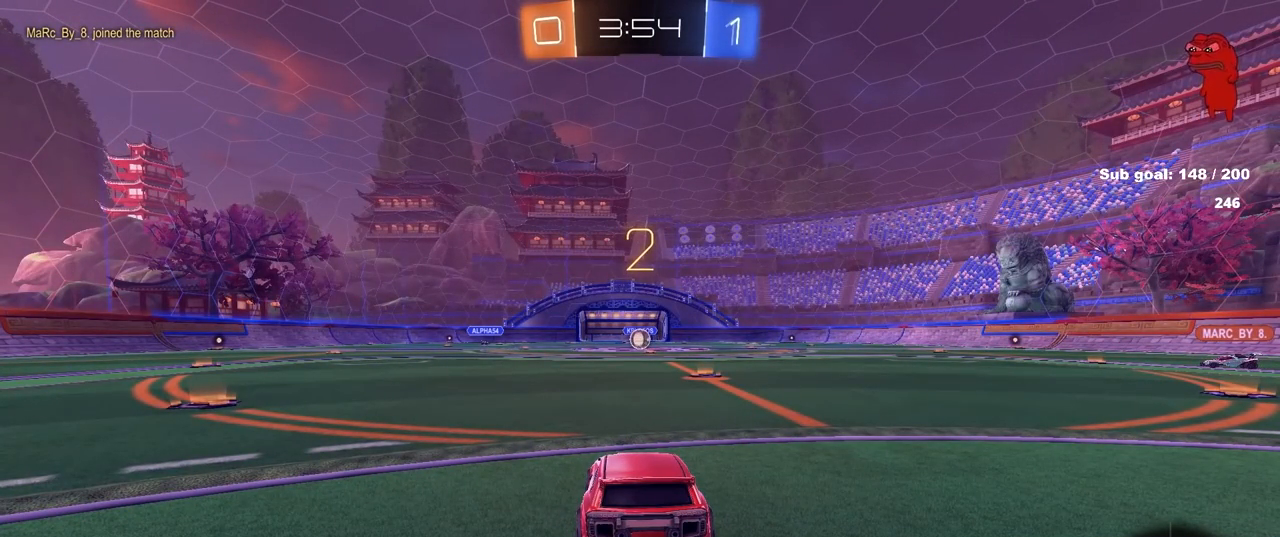
{"keys": ["w"], "mouse": [], "mouse_move": "right", "events": [[183, "w", "down"]]}
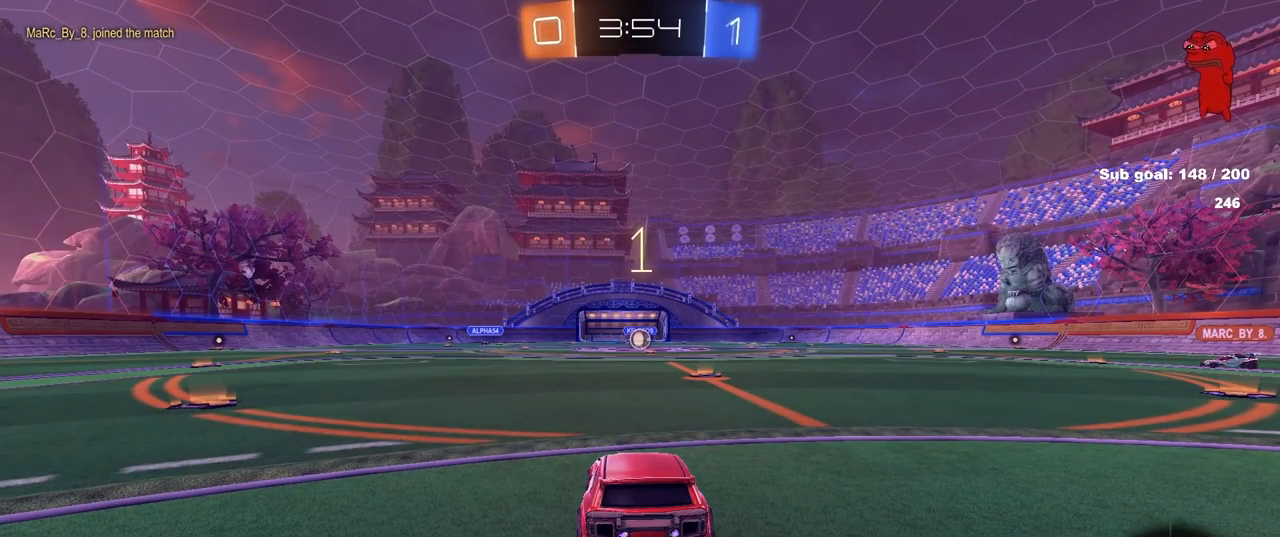
{"keys": ["w"], "mouse": [], "mouse_move": "right", "events": []}
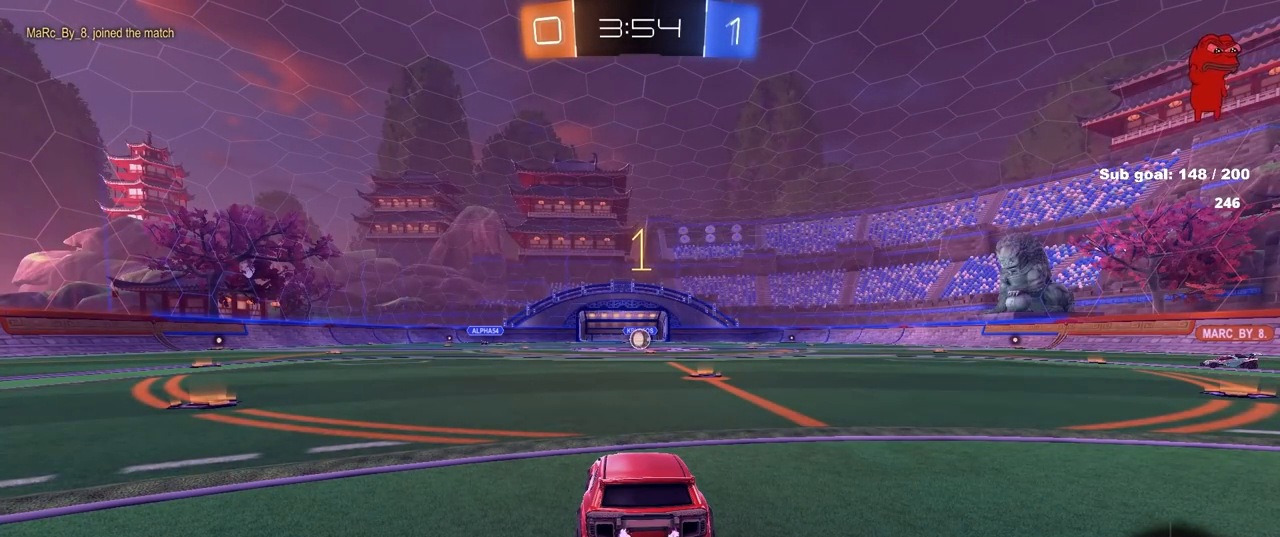
{"keys": ["w"], "mouse": ["left"], "mouse_move": "still", "events": [[317, "d", "down"], [350, "mouse_left", "down"], [450, "d", "up"]]}
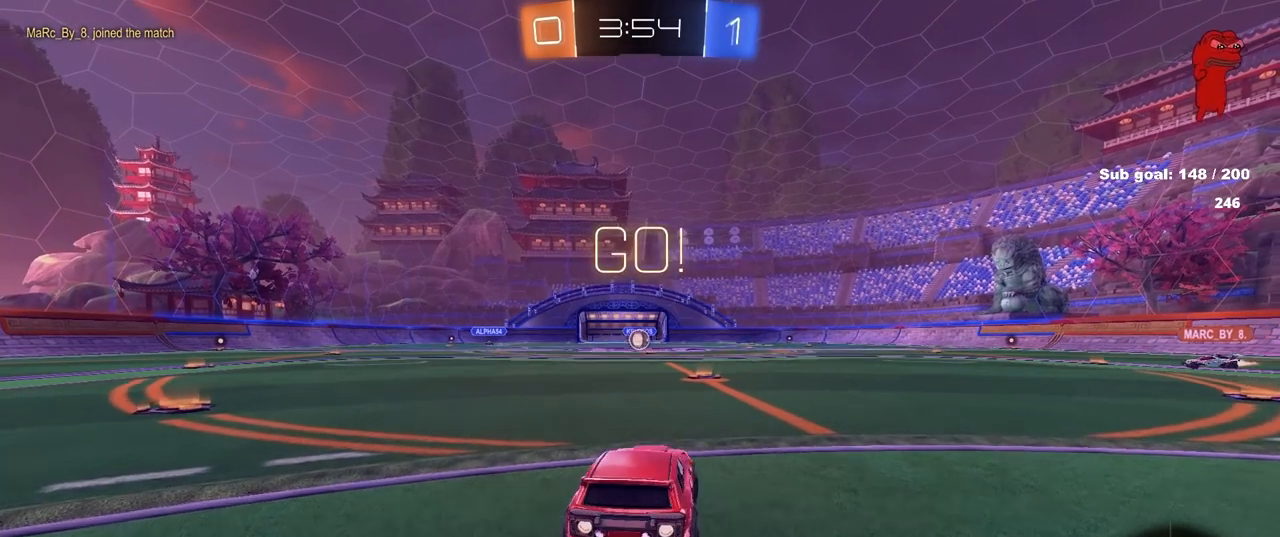
{"keys": ["a", "s", "shift"], "mouse": ["left", "right"], "mouse_move": "still", "events": [[233, "mouse_right", "down"], [283, "d", "down"], [333, "d", "up"], [333, "mouse_right", "up"], [367, "a", "down"], [367, "shift", "down"], [417, "mouse_right", "down"], [467, "s", "down"], [467, "w", "up"]]}
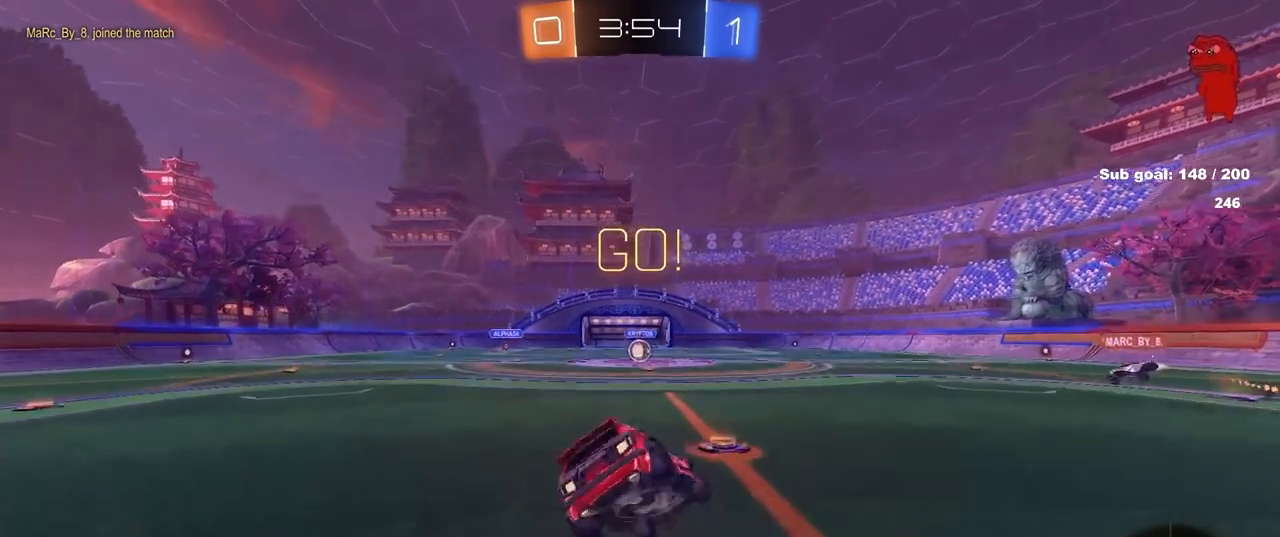
{"keys": ["a", "s", "shift"], "mouse": [], "mouse_move": "still", "events": [[17, "mouse_left", "up"], [67, "mouse_right", "up"], [350, "s", "up"], [500, "s", "down"]]}
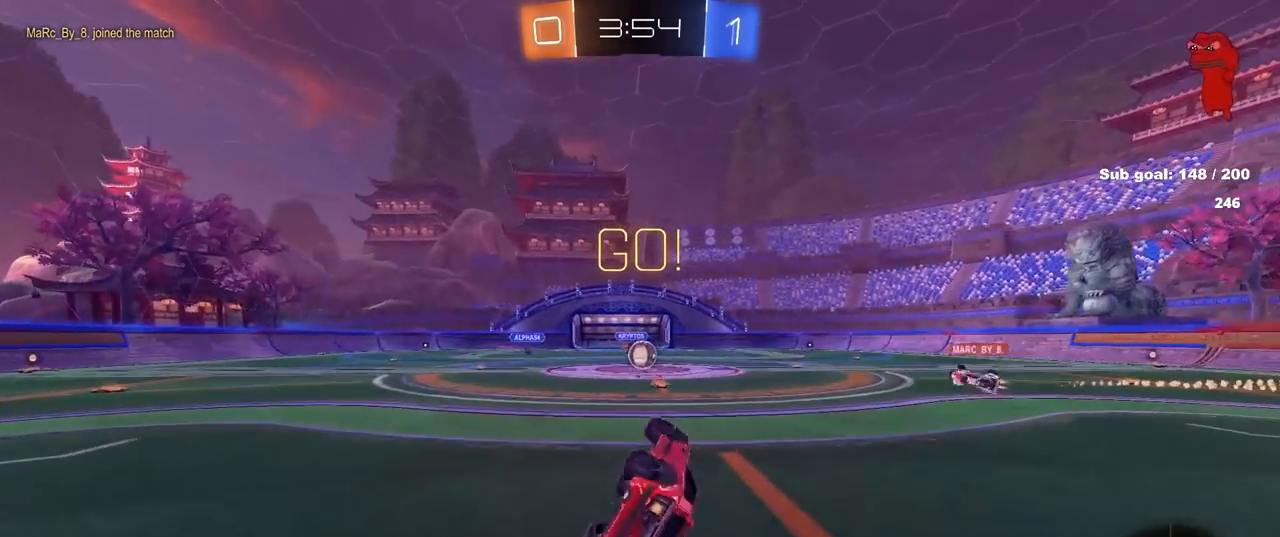
{"keys": ["d", "w"], "mouse": [], "mouse_move": "still", "events": [[133, "s", "up"], [167, "shift", "up"], [267, "a", "up"], [400, "d", "down"], [400, "w", "down"]]}
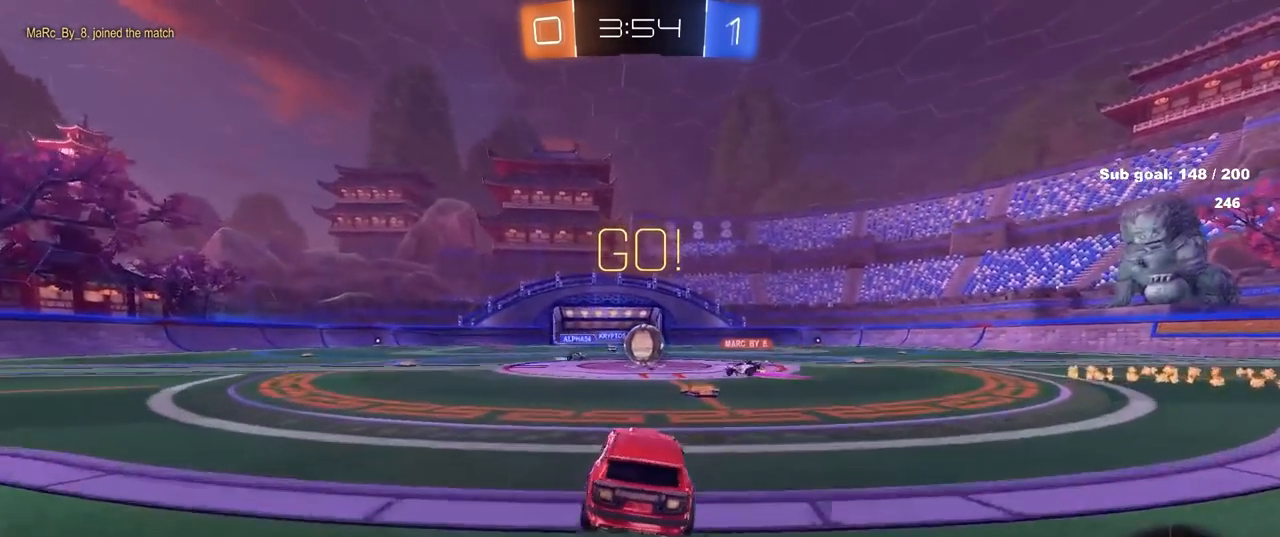
{"keys": ["d", "shift", "w"], "mouse": [], "mouse_move": "still", "events": [[50, "d", "up"], [150, "a", "down"], [233, "a", "up"], [367, "d", "down"], [467, "shift", "down"]]}
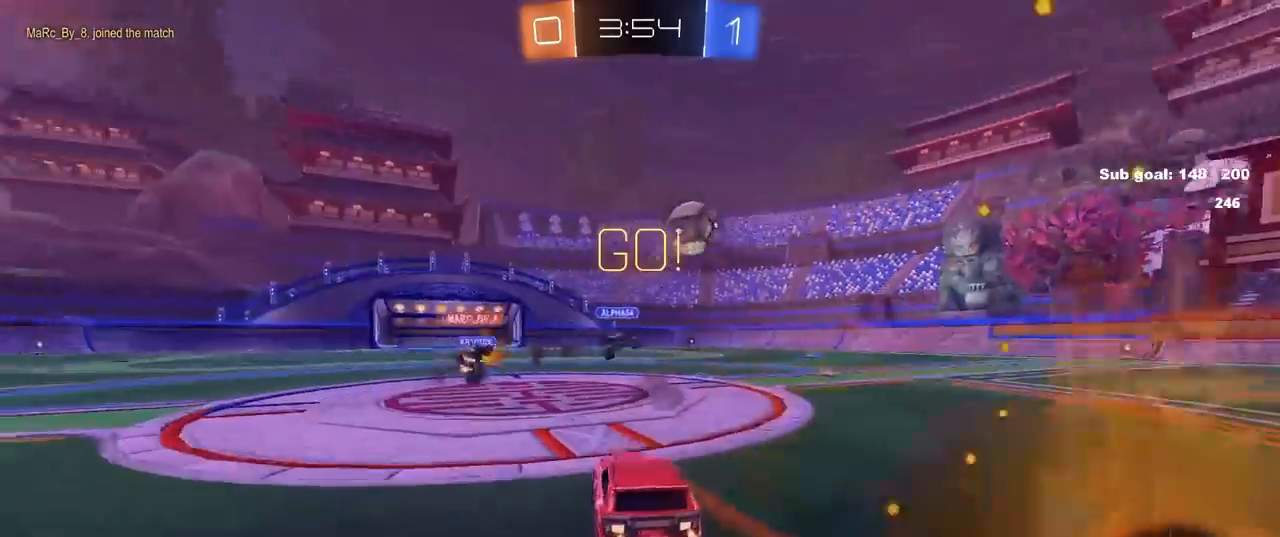
{"keys": ["w"], "mouse": ["left"], "mouse_move": "still", "events": [[67, "shift", "up"], [150, "mouse_left", "down"], [300, "d", "up"]]}
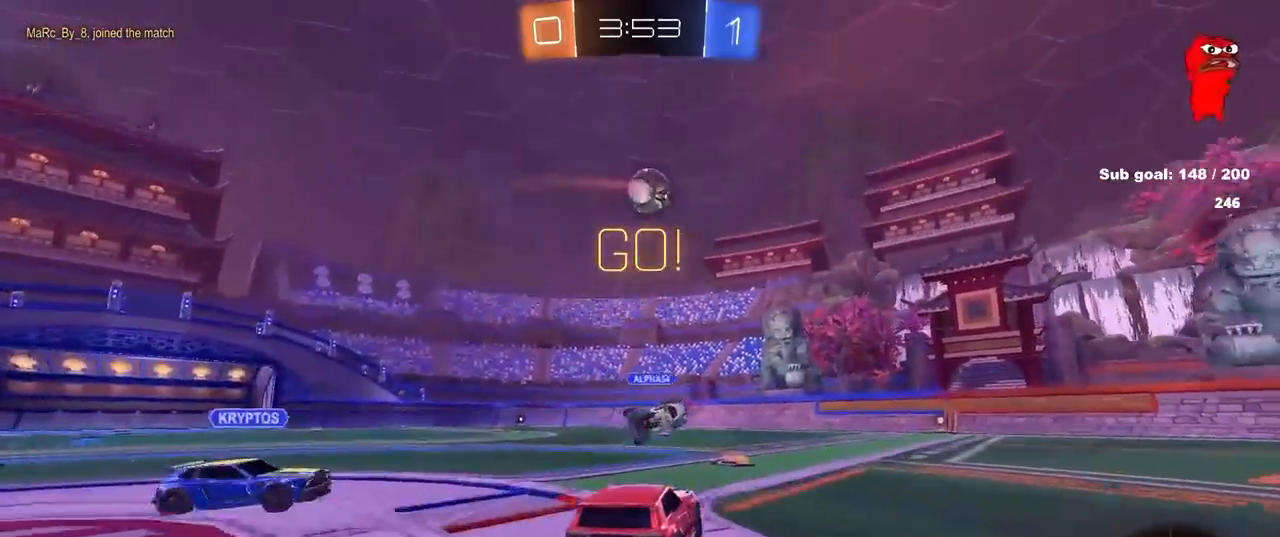
{"keys": ["a", "w"], "mouse": [], "mouse_move": "still", "events": [[33, "a", "down"], [33, "mouse_left", "up"], [67, "a", "up"], [67, "d", "down"], [500, "a", "down"], [500, "d", "up"]]}
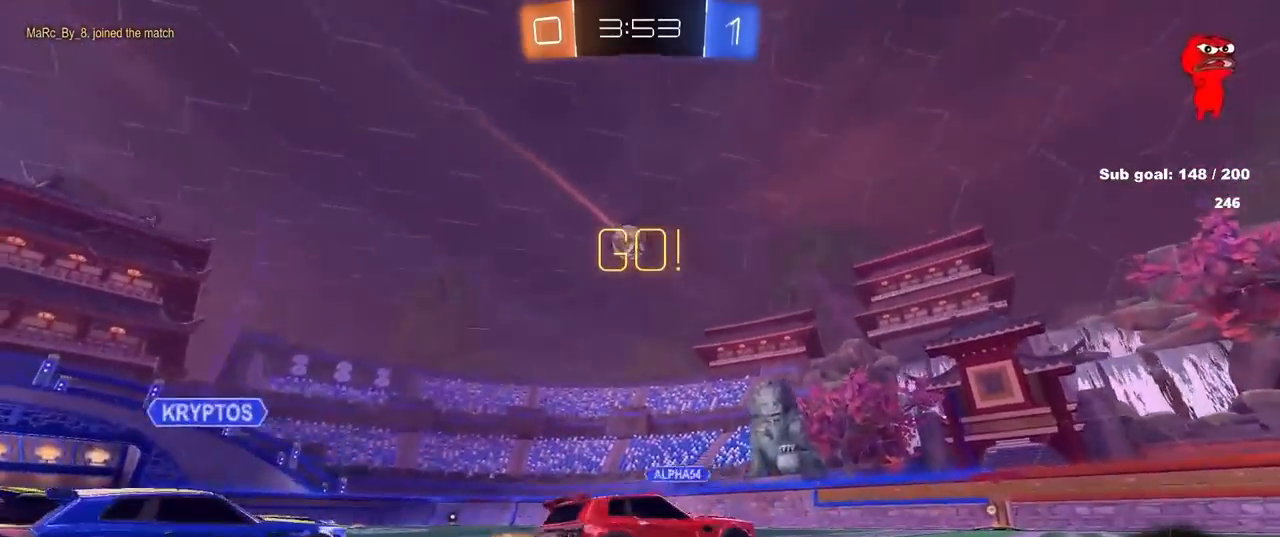
{"keys": ["a", "w"], "mouse": [], "mouse_move": "still", "events": [[50, "shift", "down"], [133, "shift", "up"]]}
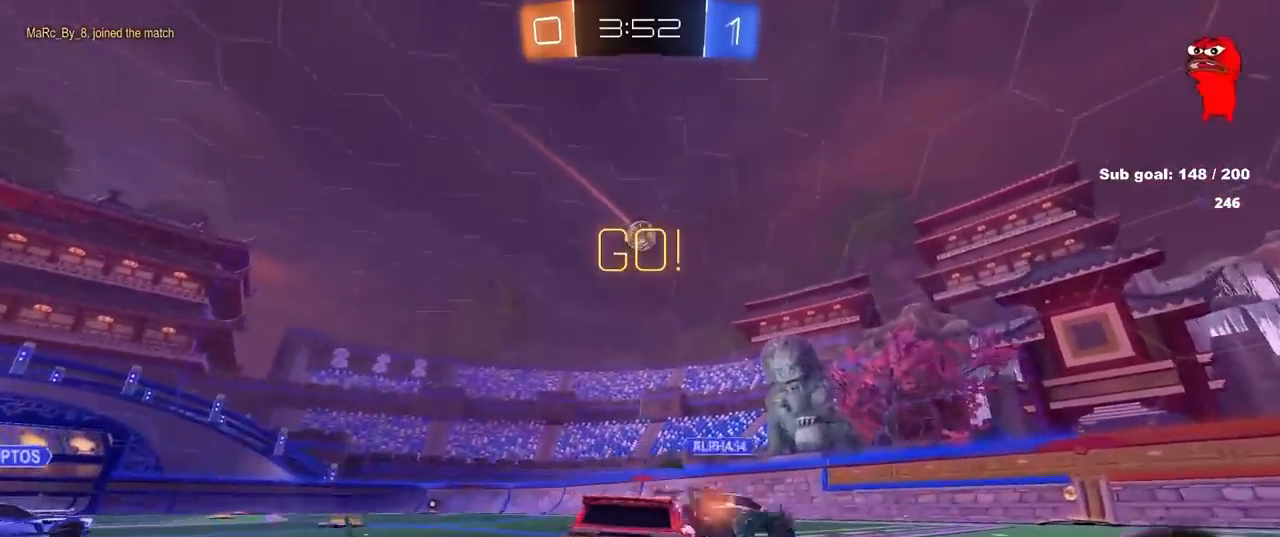
{"keys": ["w"], "mouse": [], "mouse_move": "still", "events": [[200, "a", "up"]]}
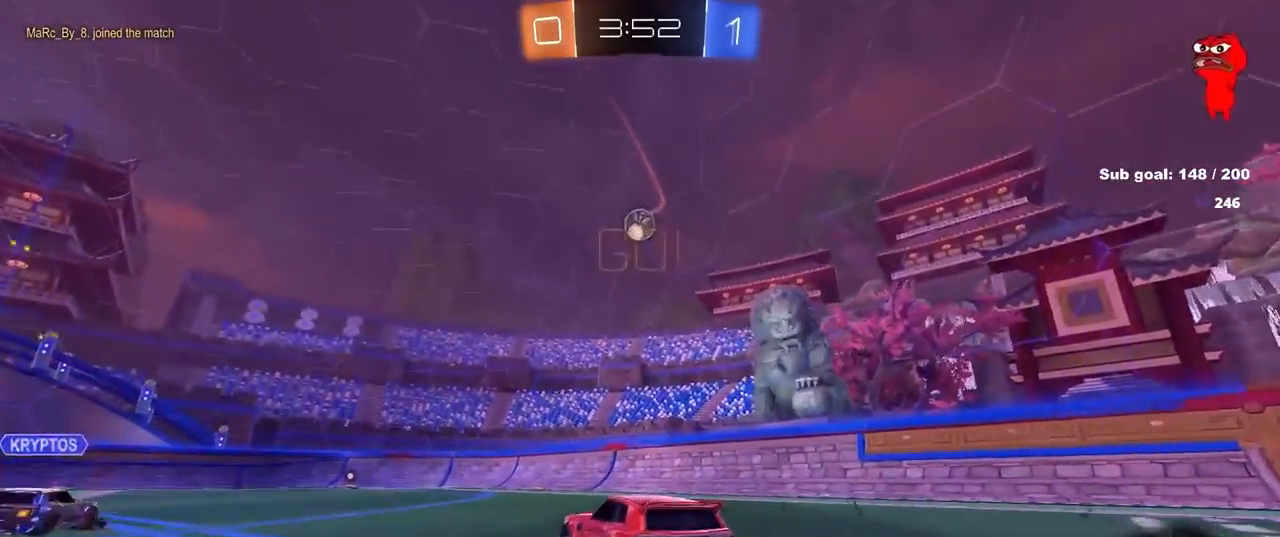
{"keys": ["a", "shift", "w"], "mouse": ["left", "right"], "mouse_move": "left", "events": [[67, "a", "down"], [67, "mouse_left", "down"], [117, "a", "up"], [167, "d", "down"], [317, "d", "up"], [317, "mouse_right", "down"], [367, "a", "down"], [367, "shift", "down"], [417, "mouse_right", "up"], [450, "mouse_right", "down"]]}
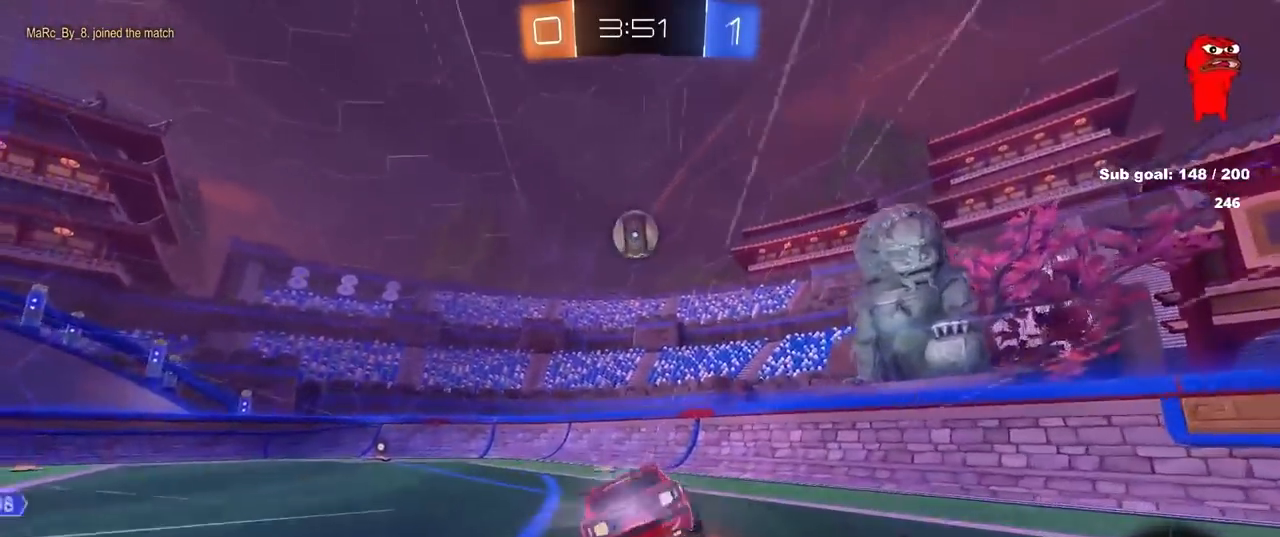
{"keys": ["a", "shift"], "mouse": [], "mouse_move": "still", "events": [[50, "s", "down"], [50, "w", "up"], [100, "mouse_left", "up"], [133, "mouse_right", "up"], [183, "s", "up"]]}
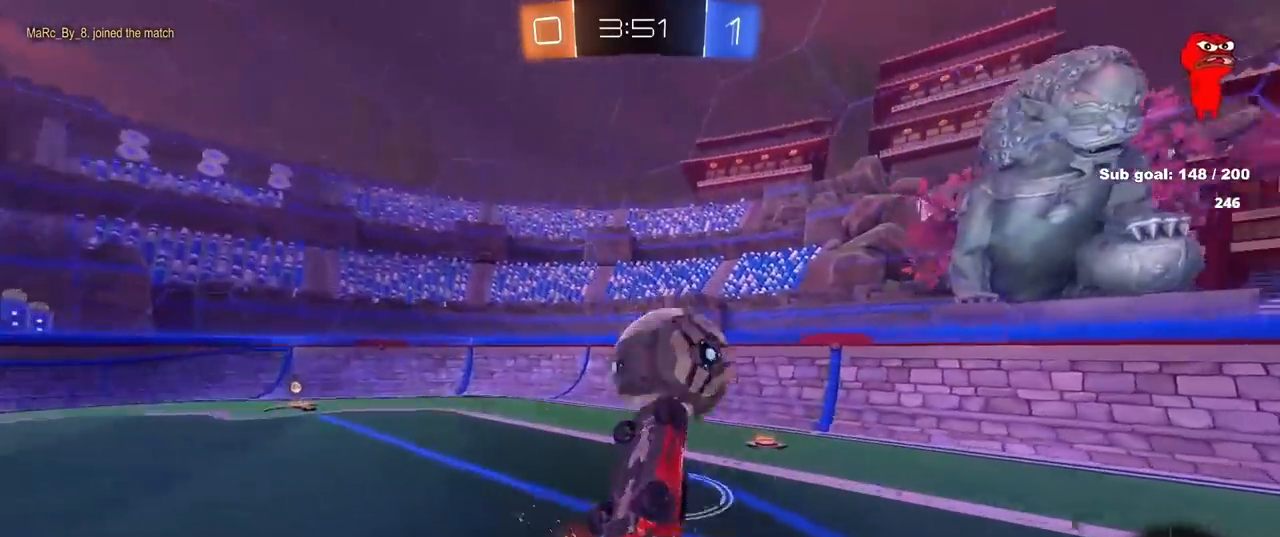
{"keys": ["d", "space"], "mouse": [], "mouse_move": "still", "events": [[200, "shift", "up"], [200, "w", "down"], [350, "a", "up"], [350, "w", "up"], [433, "space", "down"], [483, "d", "down"]]}
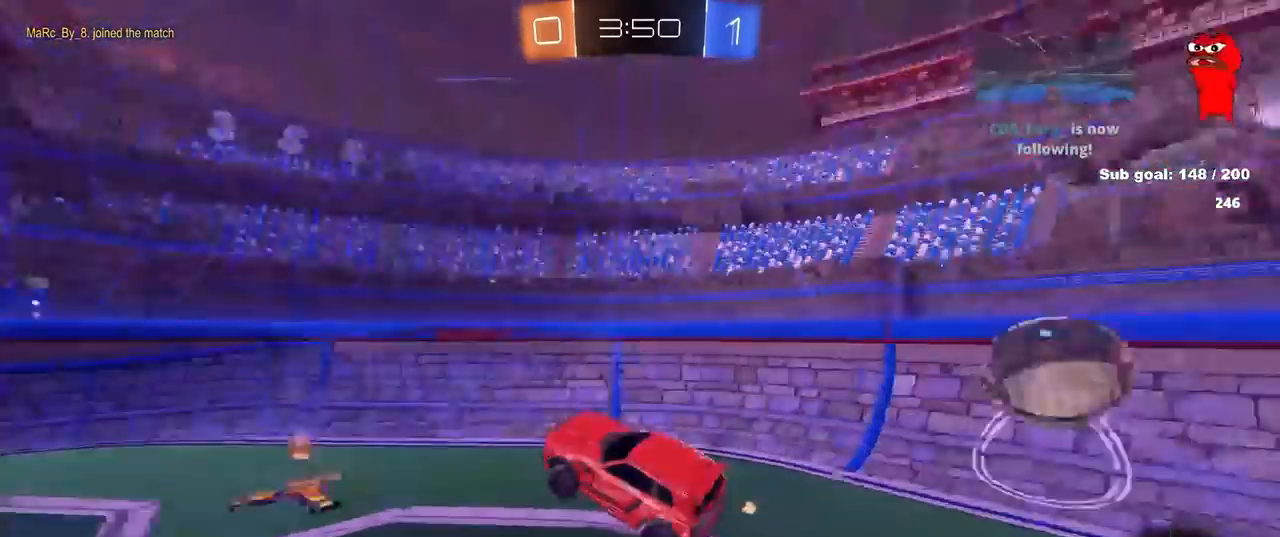
{"keys": ["d", "w"], "mouse": [], "mouse_move": "still", "events": [[83, "space", "up"], [267, "space", "down"], [433, "w", "down"], [450, "space", "up"]]}
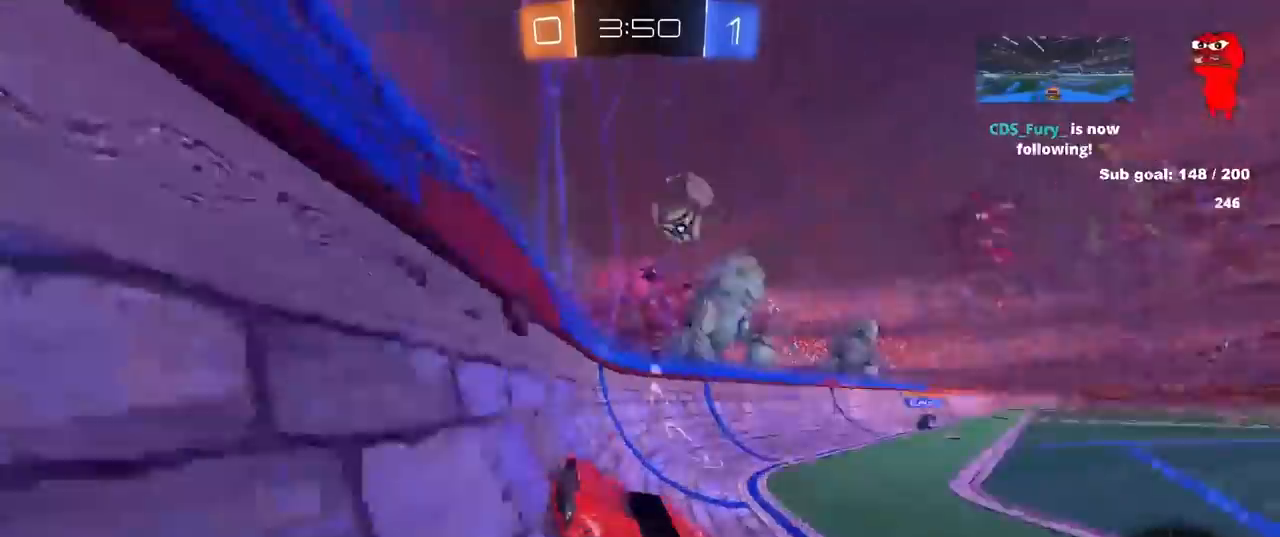
{"keys": ["d", "w"], "mouse": [], "mouse_move": "still", "events": []}
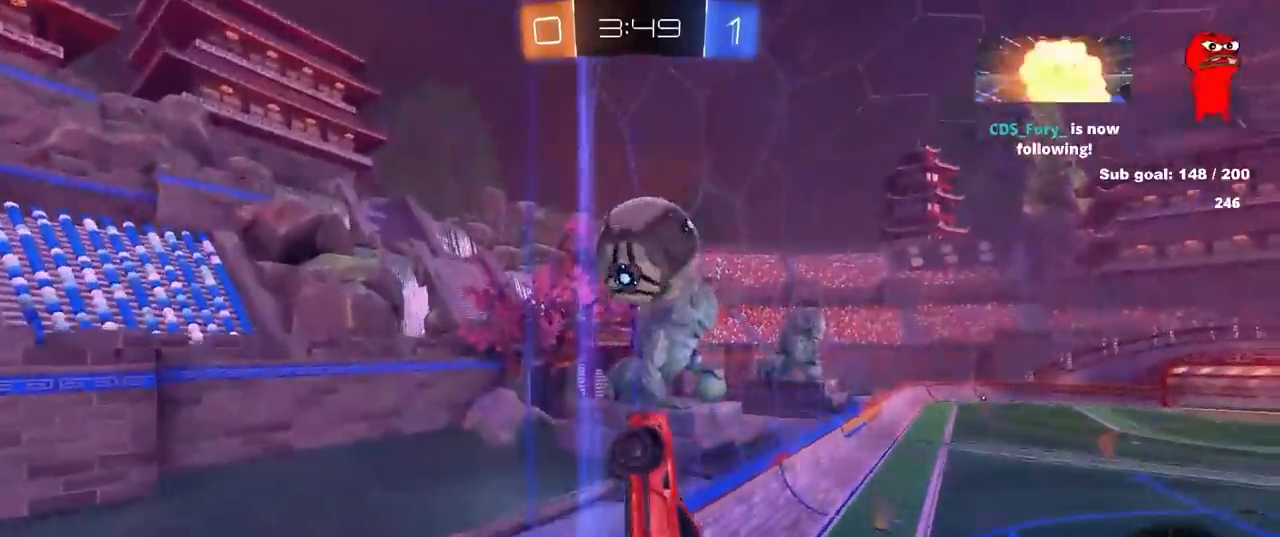
{"keys": ["d", "w"], "mouse": [], "mouse_move": "still", "events": []}
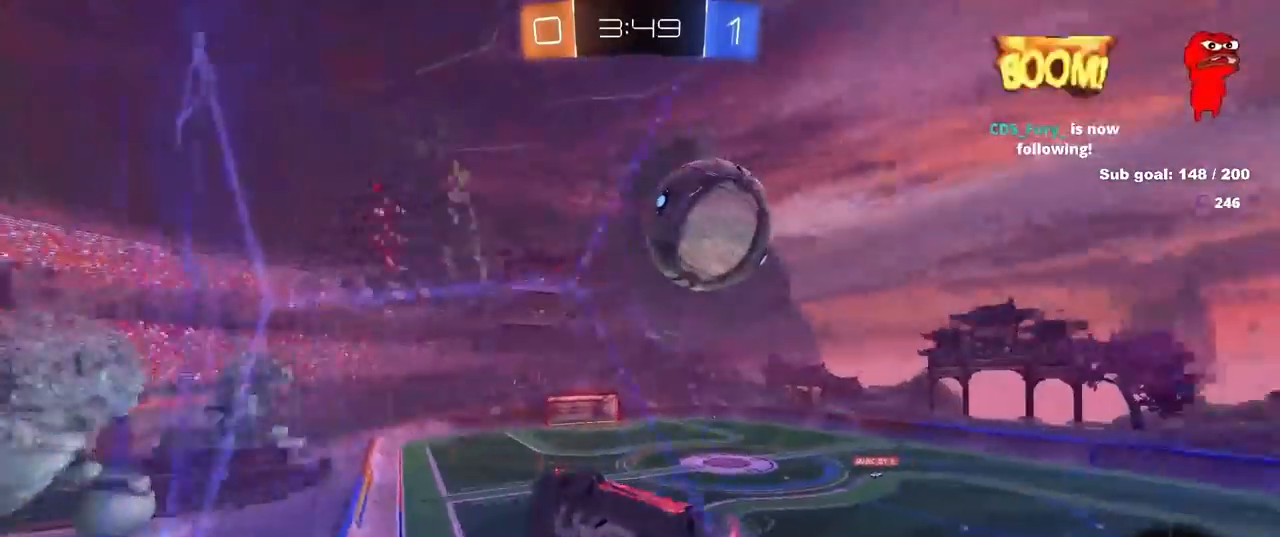
{"keys": ["w"], "mouse": [], "mouse_move": "still", "events": [[317, "a", "down"], [317, "d", "up"], [400, "a", "up"]]}
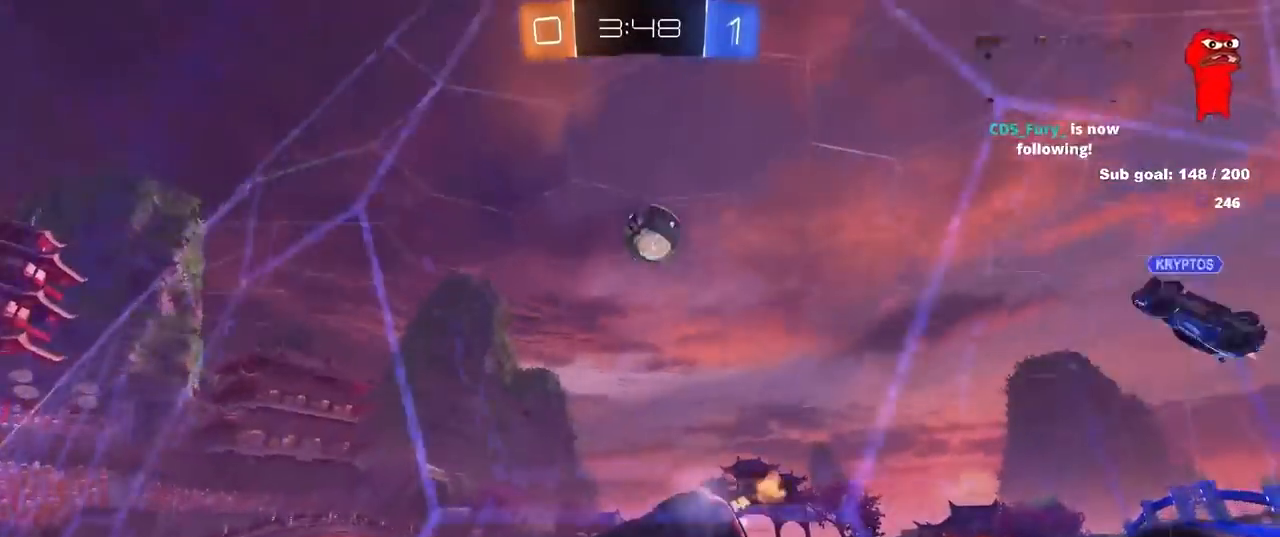
{"keys": ["a", "s", "shift", "space"], "mouse": ["right"], "mouse_move": "down", "events": [[150, "d", "down"], [183, "d", "up"], [283, "mouse_right", "down"], [317, "a", "down"], [317, "w", "up"], [367, "shift", "down"], [367, "space", "down"], [417, "s", "down"]]}
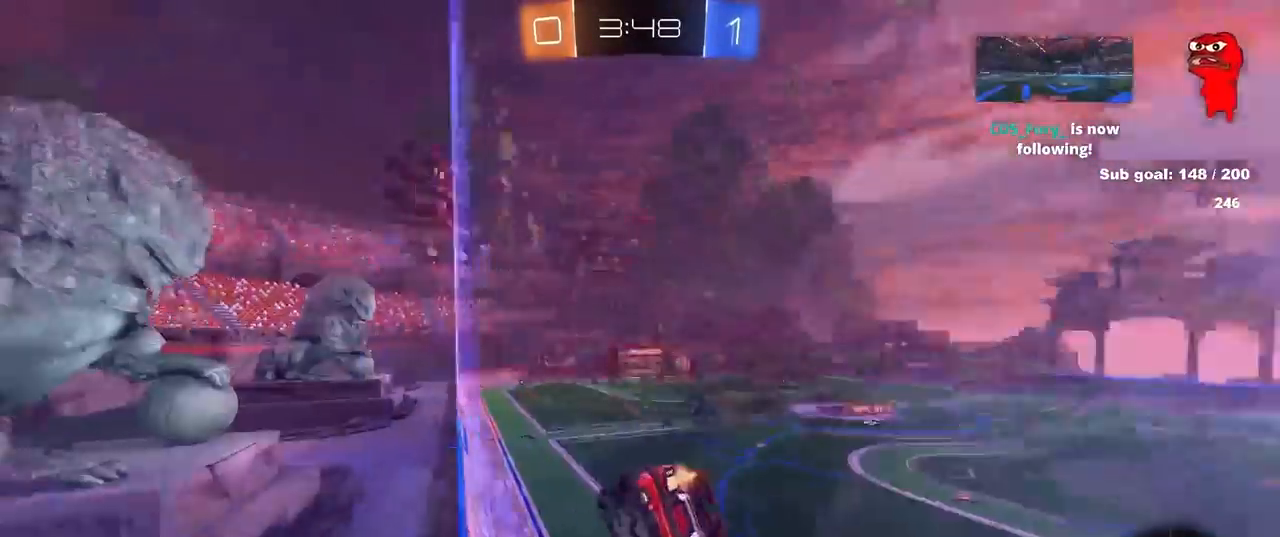
{"keys": ["w"], "mouse": [], "mouse_move": "still", "events": [[17, "space", "up"], [67, "mouse_right", "up"], [100, "shift", "up"], [150, "s", "up"], [200, "a", "up"], [350, "d", "down"], [400, "d", "up"], [483, "w", "down"]]}
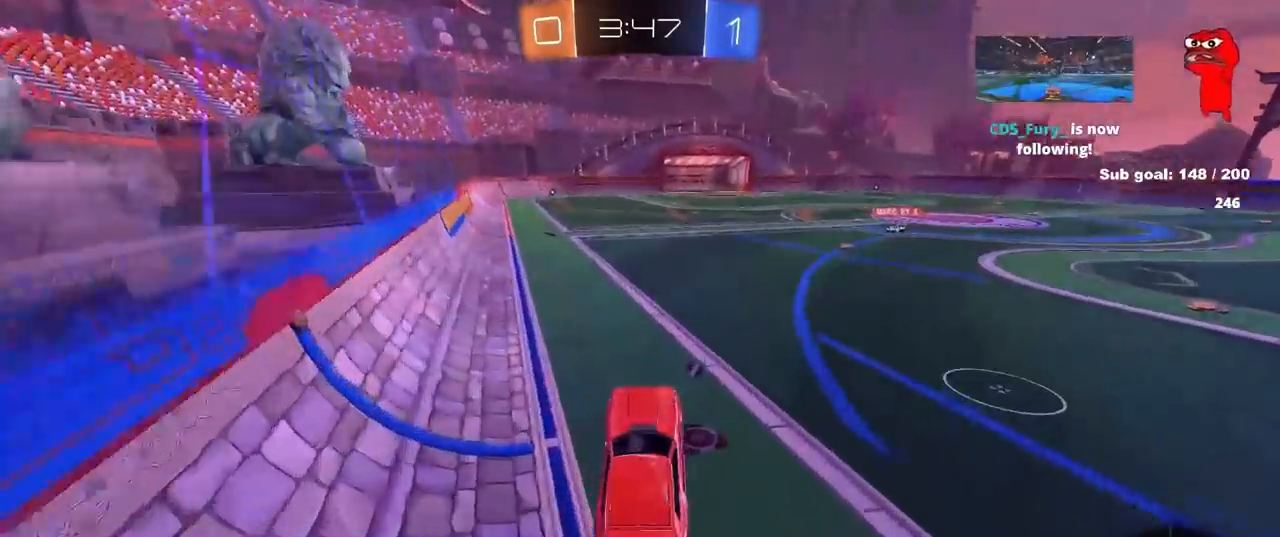
{"keys": ["a", "s", "shift"], "mouse": ["right"], "mouse_move": "still", "events": [[83, "mouse_right", "down"], [167, "a", "down"], [167, "mouse_right", "up"], [217, "a", "up"], [267, "d", "down"], [267, "mouse_right", "down"], [367, "a", "down"], [367, "d", "up"], [367, "mouse_right", "up"], [367, "shift", "down"], [400, "mouse_right", "down"], [467, "s", "down"], [467, "w", "up"]]}
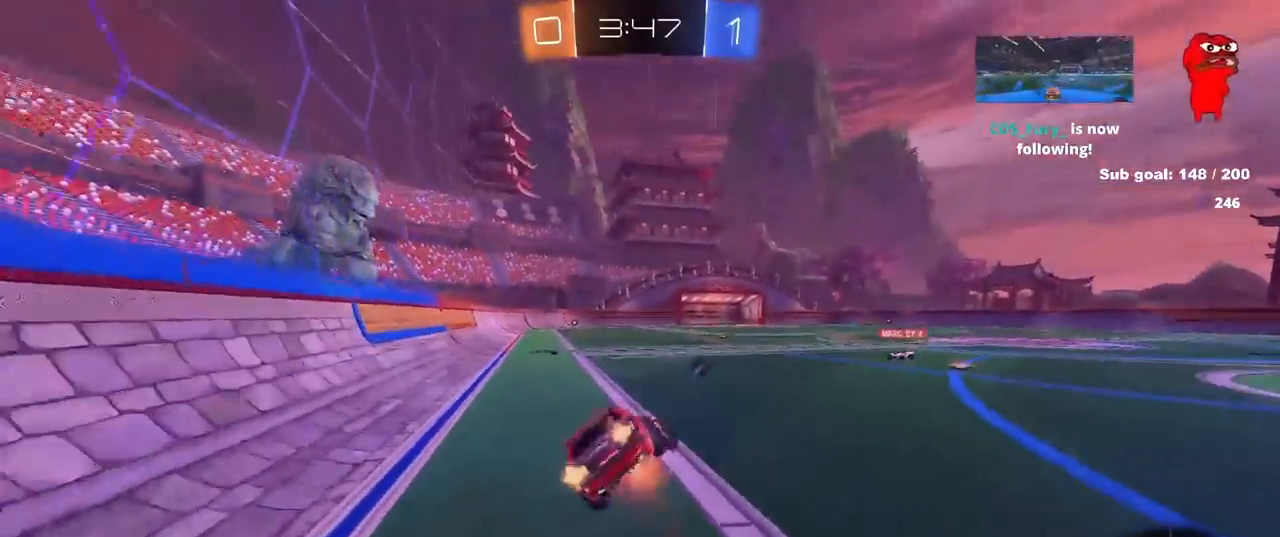
{"keys": ["a", "s", "shift", "space"], "mouse": [], "mouse_move": "still", "events": [[100, "mouse_right", "up"], [333, "s", "up"], [417, "s", "down"], [467, "space", "down"]]}
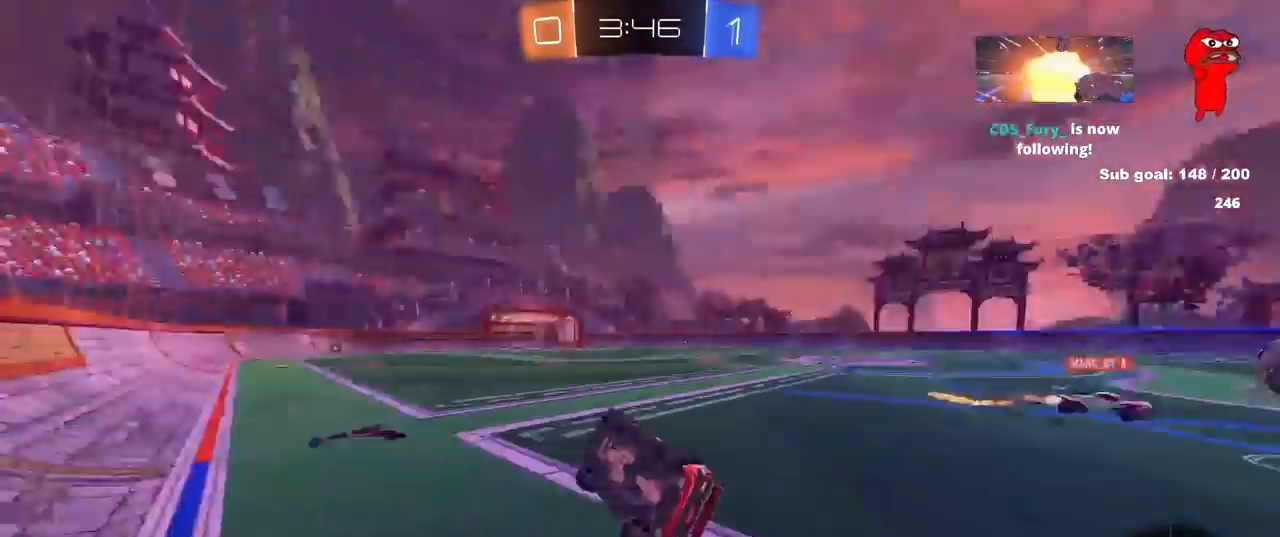
{"keys": [], "mouse": [], "mouse_move": "still", "events": [[167, "shift", "up"], [167, "space", "up"], [250, "s", "up"], [300, "a", "up"]]}
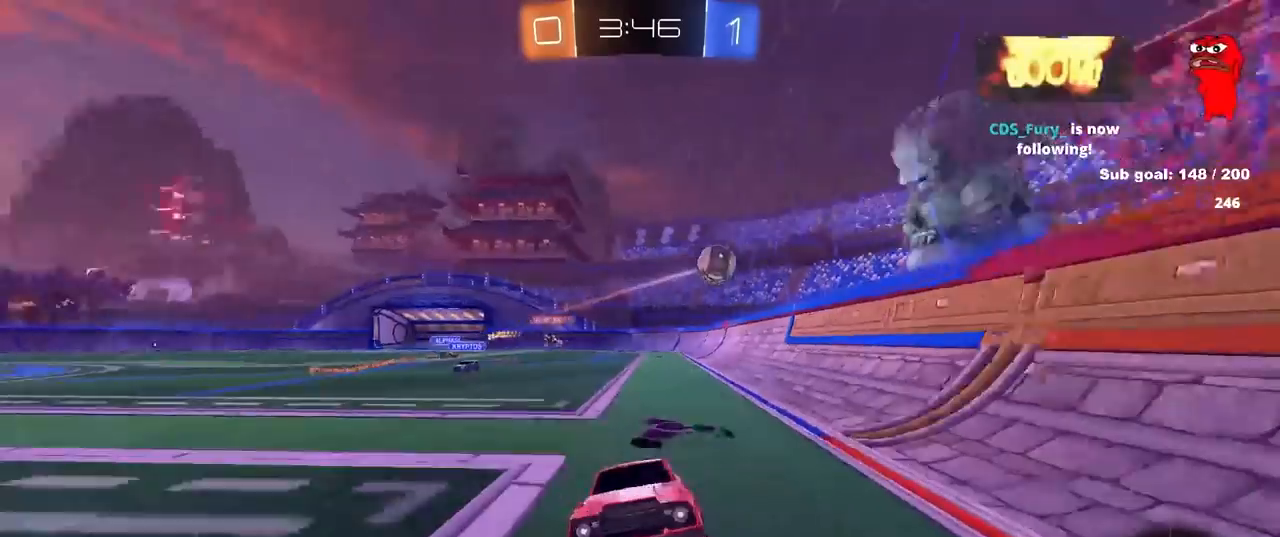
{"keys": ["w"], "mouse": ["left"], "mouse_move": "still", "events": [[33, "w", "down"], [317, "mouse_left", "down"]]}
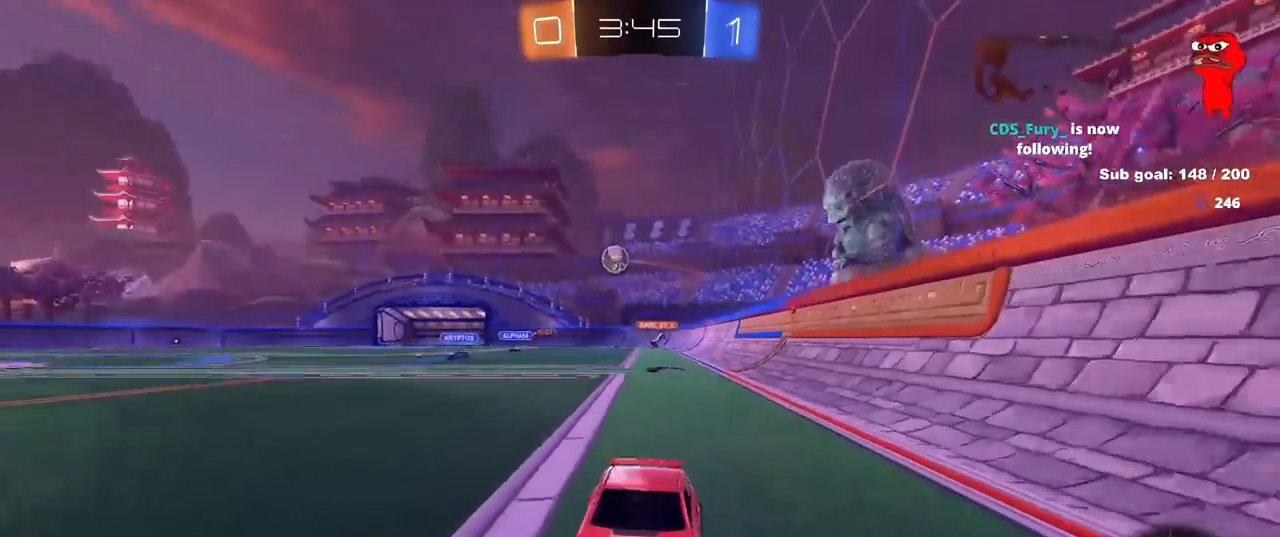
{"keys": ["w"], "mouse": ["left"], "mouse_move": "still", "events": []}
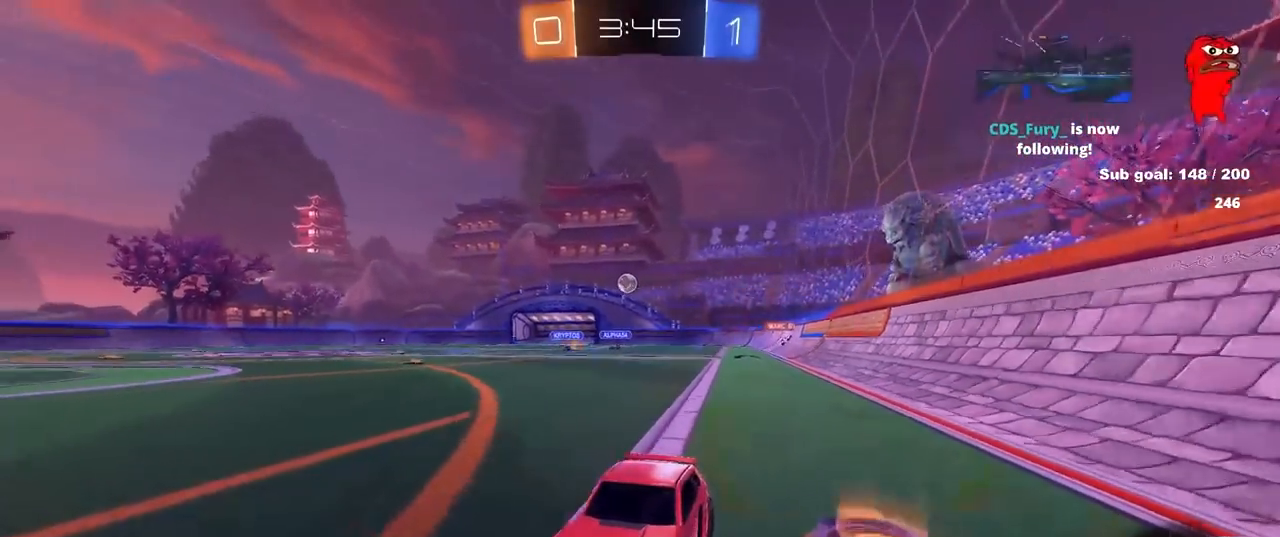
{"keys": ["d", "w"], "mouse": ["left"], "mouse_move": "still", "events": [[200, "d", "down"], [300, "d", "up"], [483, "d", "down"]]}
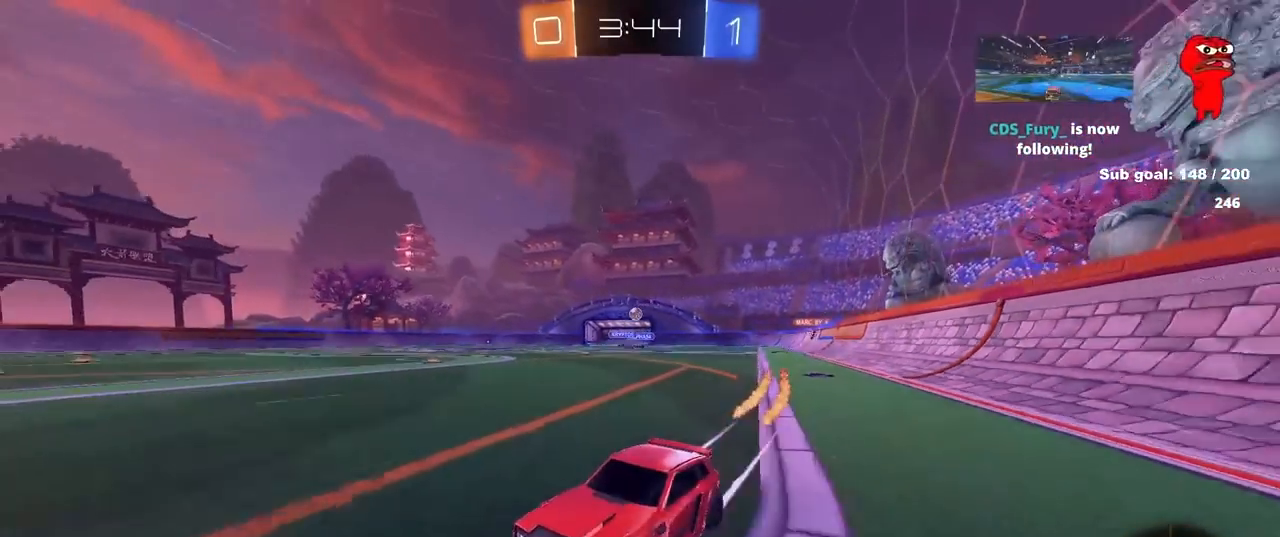
{"keys": ["d", "w"], "mouse": [], "mouse_move": "still", "events": [[83, "shift", "down"], [183, "shift", "up"], [450, "mouse_left", "up"]]}
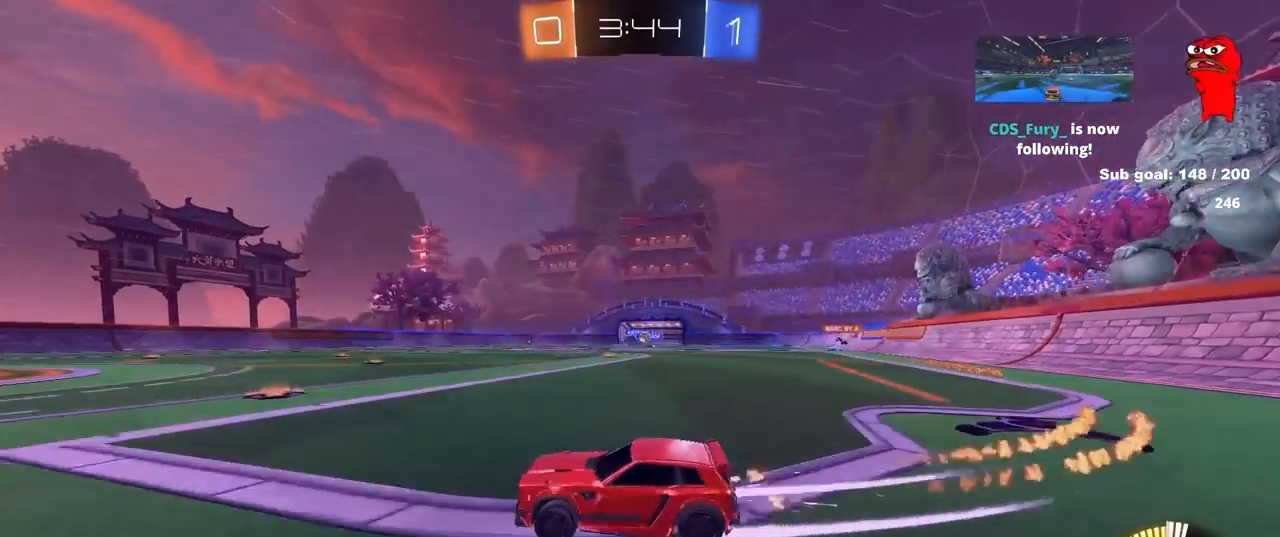
{"keys": ["w"], "mouse": [], "mouse_move": "still", "events": [[333, "mouse_left", "down"], [383, "d", "up"], [467, "mouse_left", "up"]]}
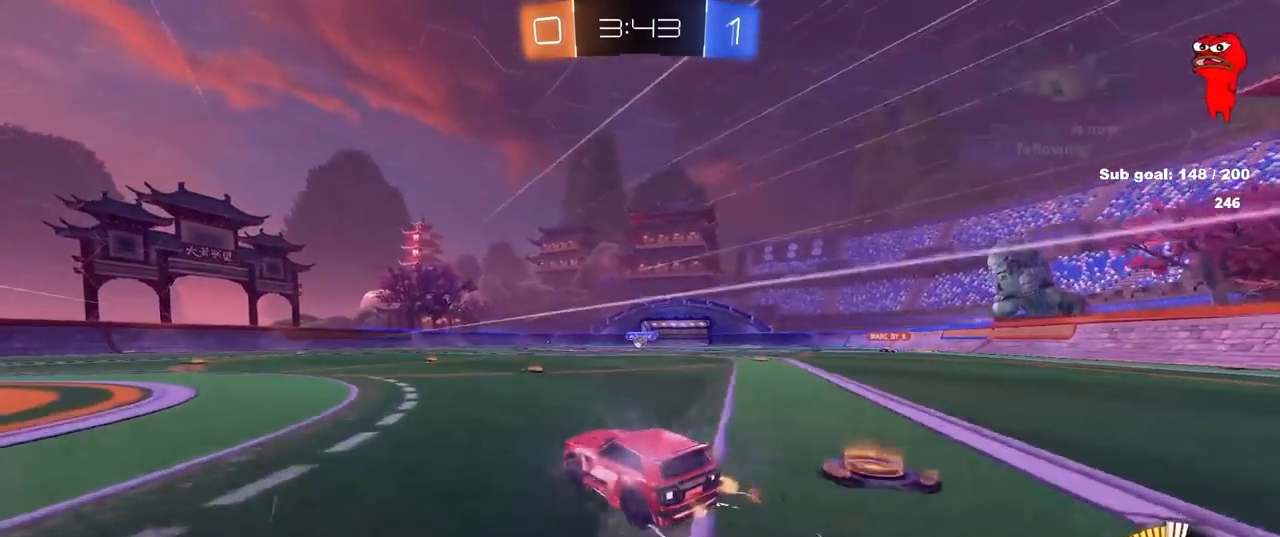
{"keys": ["a", "s"], "mouse": [], "mouse_move": "still", "events": [[17, "d", "down"], [67, "d", "up"], [67, "w", "up"], [100, "a", "down"], [250, "s", "down"]]}
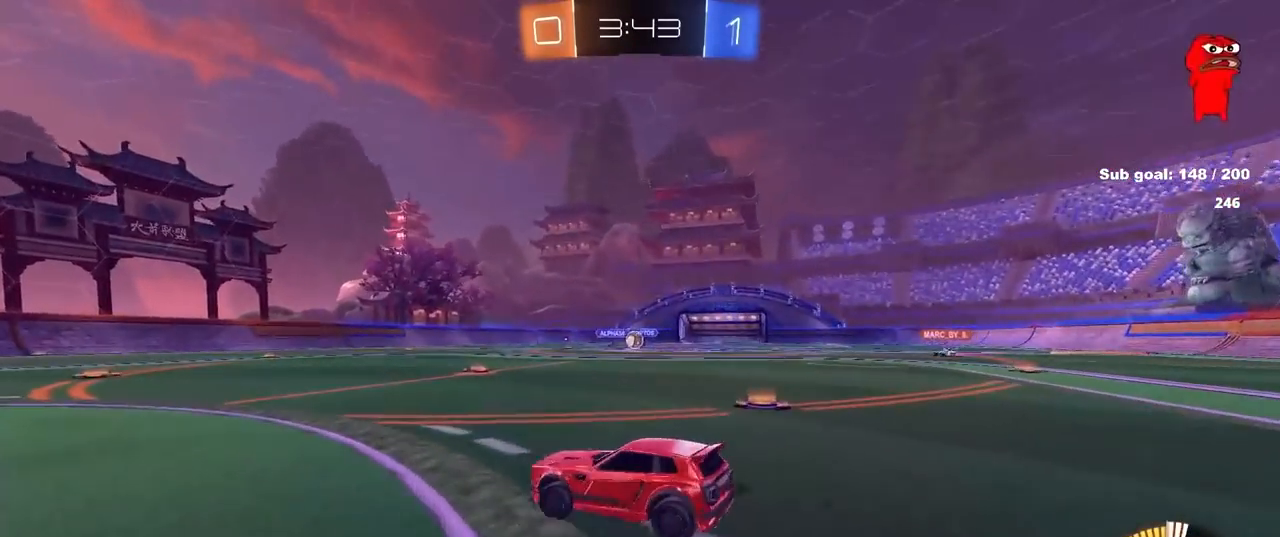
{"keys": [], "mouse": [], "mouse_move": "still", "events": [[133, "a", "up"], [133, "d", "down"], [317, "a", "down"], [317, "d", "up"], [400, "s", "up"], [450, "a", "up"]]}